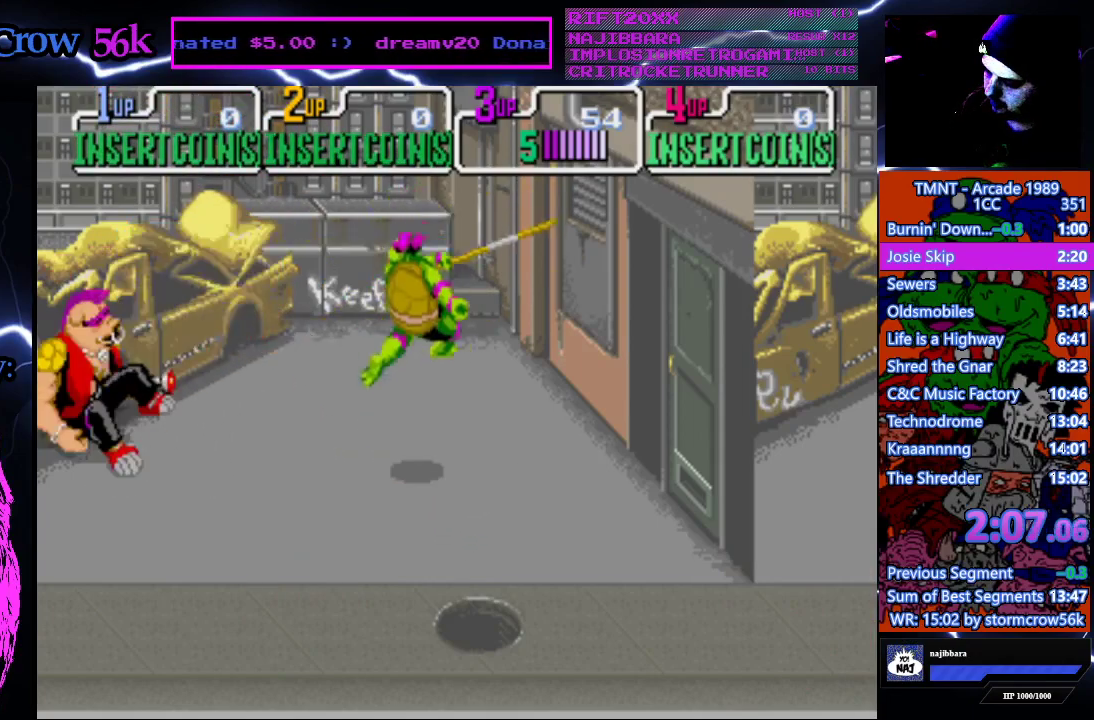
Gameplay with a controller (PlayStation layout); each line is a JSON object with the inputs held at the frame after it. "events" lists button and stick changes between this image and that frame as [ms after this image, input, new state], when the widget could be followed in between. Not read: L3 R3.
{"buttons": ["DPAD_LEFT"], "events": [[100, "DPAD_LEFT", "down"], [100, "DPAD_UP", "down"], [167, "DPAD_UP", "up"]]}
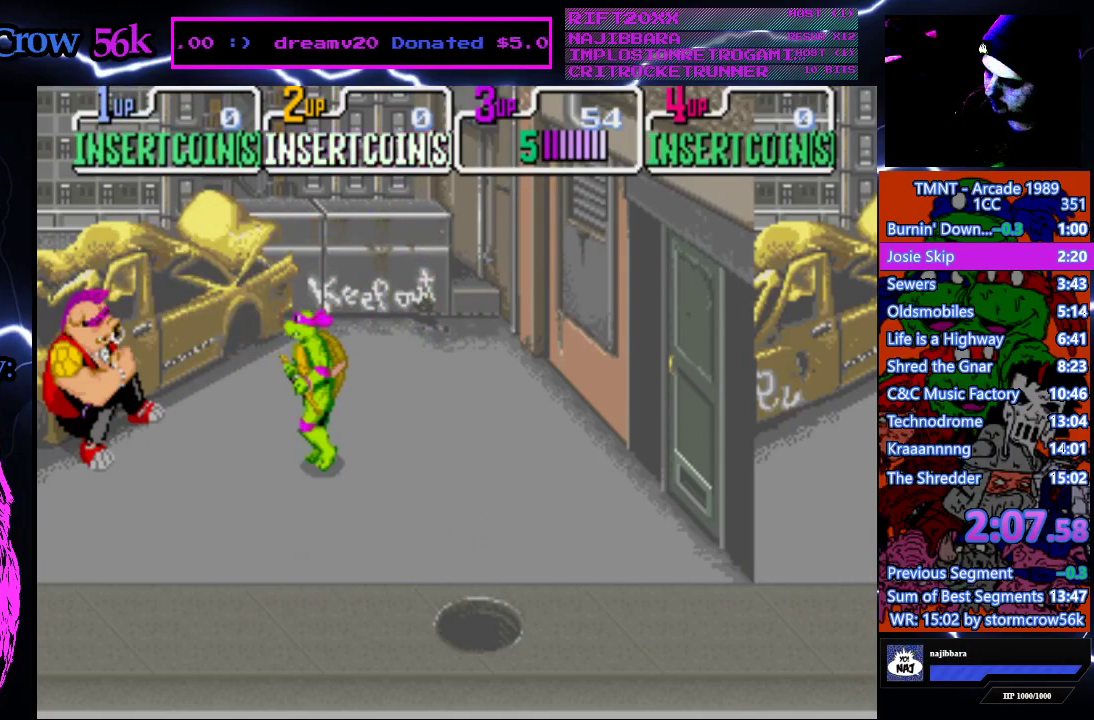
{"buttons": [], "events": [[83, "DPAD_LEFT", "up"], [167, "SQUARE", "down"], [317, "SQUARE", "up"]]}
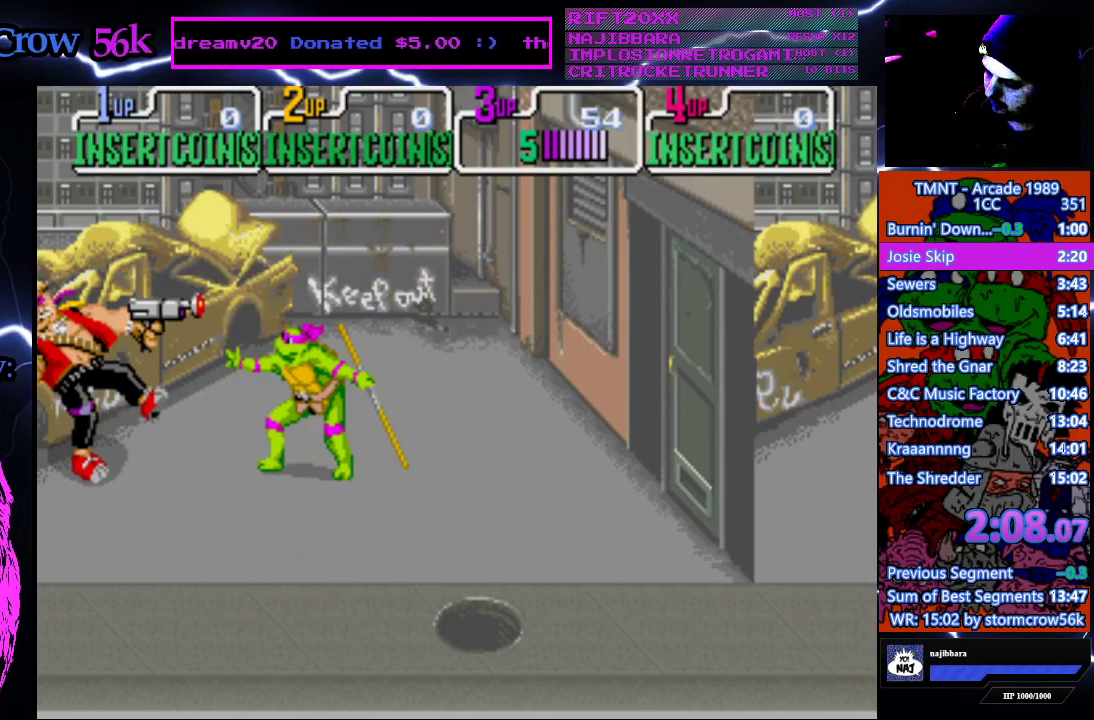
{"buttons": [], "events": [[100, "SQUARE", "down"], [317, "SQUARE", "up"]]}
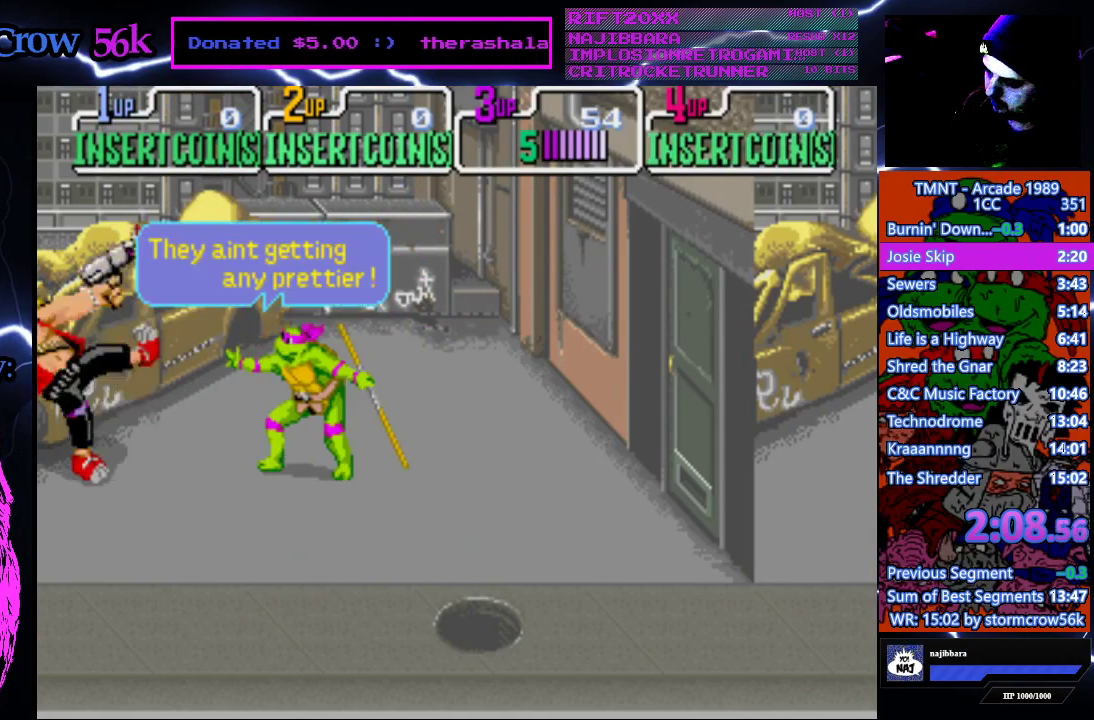
{"buttons": [], "events": [[17, "CROSS", "down"], [17, "SQUARE", "down"], [200, "SQUARE", "up"], [217, "CROSS", "up"]]}
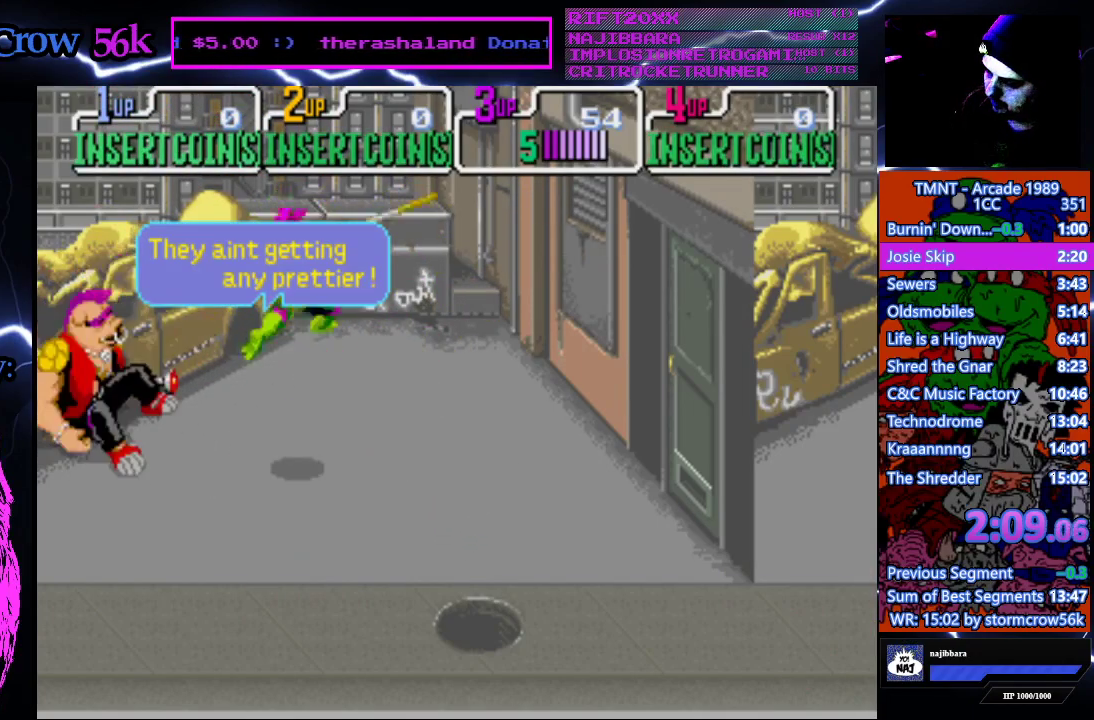
{"buttons": [], "events": [[167, "DPAD_UP", "down"], [217, "DPAD_UP", "up"]]}
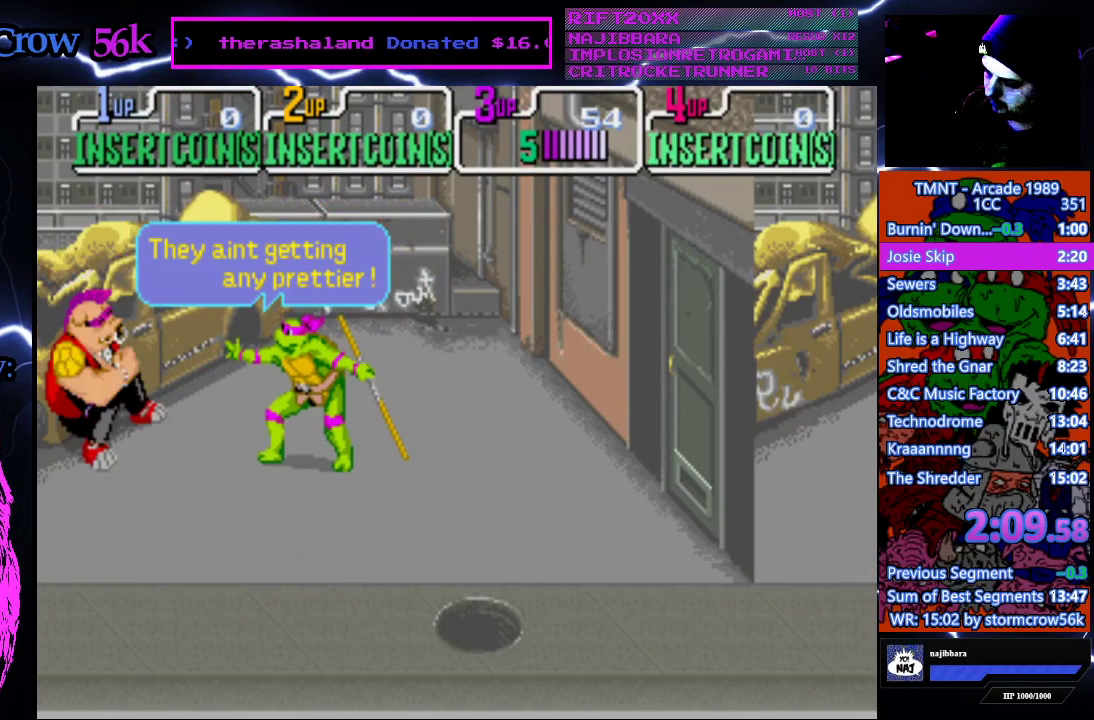
{"buttons": [], "events": [[300, "SQUARE", "down"], [467, "SQUARE", "up"]]}
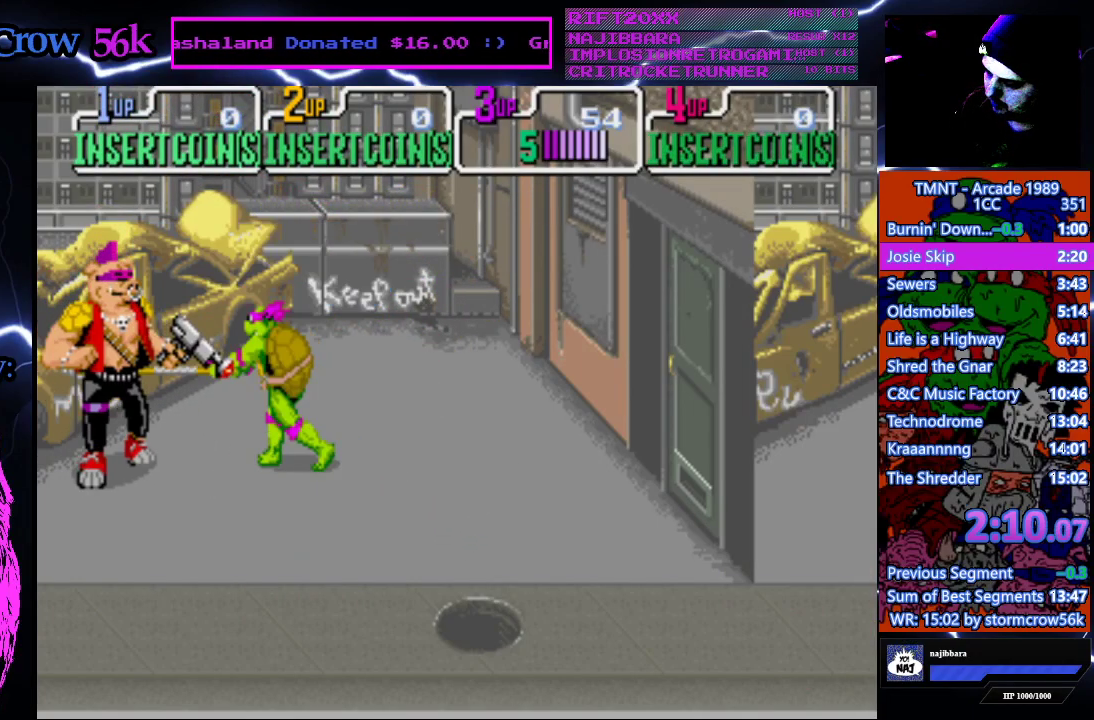
{"buttons": [], "events": [[200, "SQUARE", "down"], [383, "SQUARE", "up"]]}
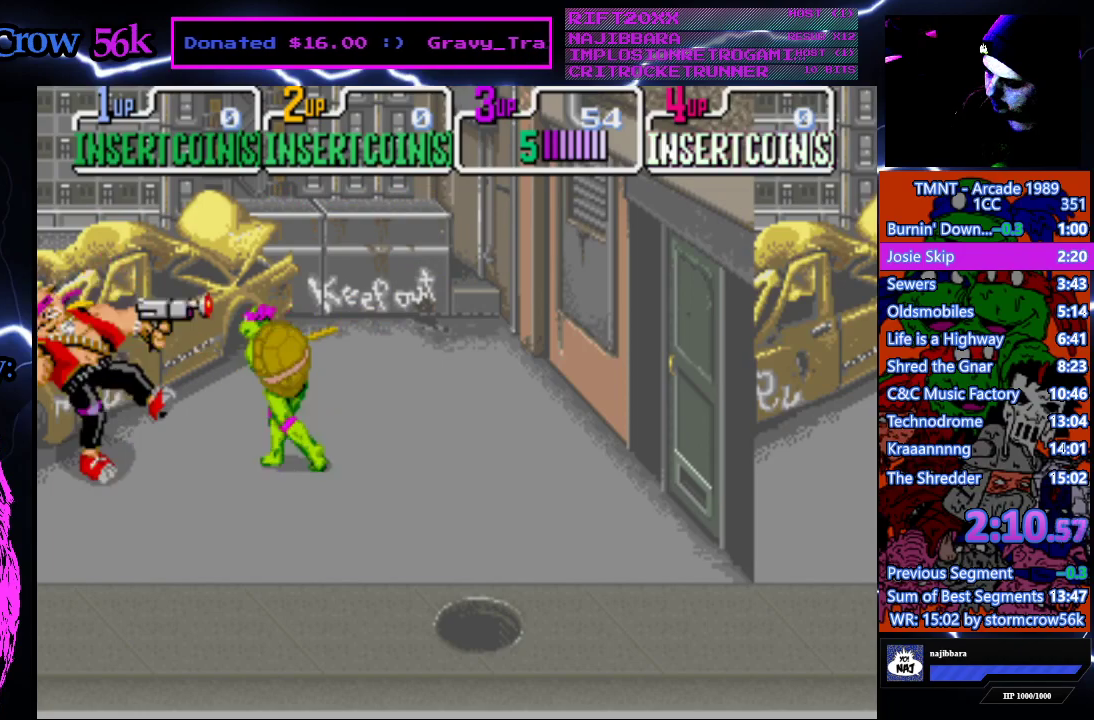
{"buttons": [], "events": [[100, "CROSS", "down"], [100, "SQUARE", "down"], [283, "CROSS", "up"], [283, "SQUARE", "up"]]}
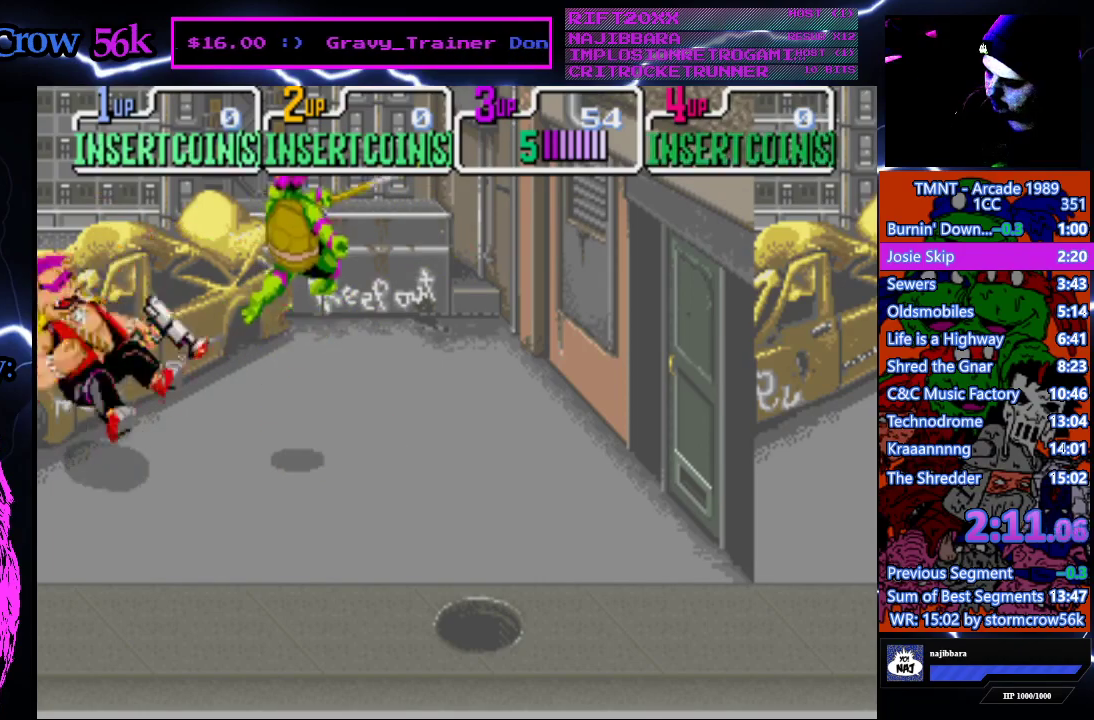
{"buttons": [], "events": []}
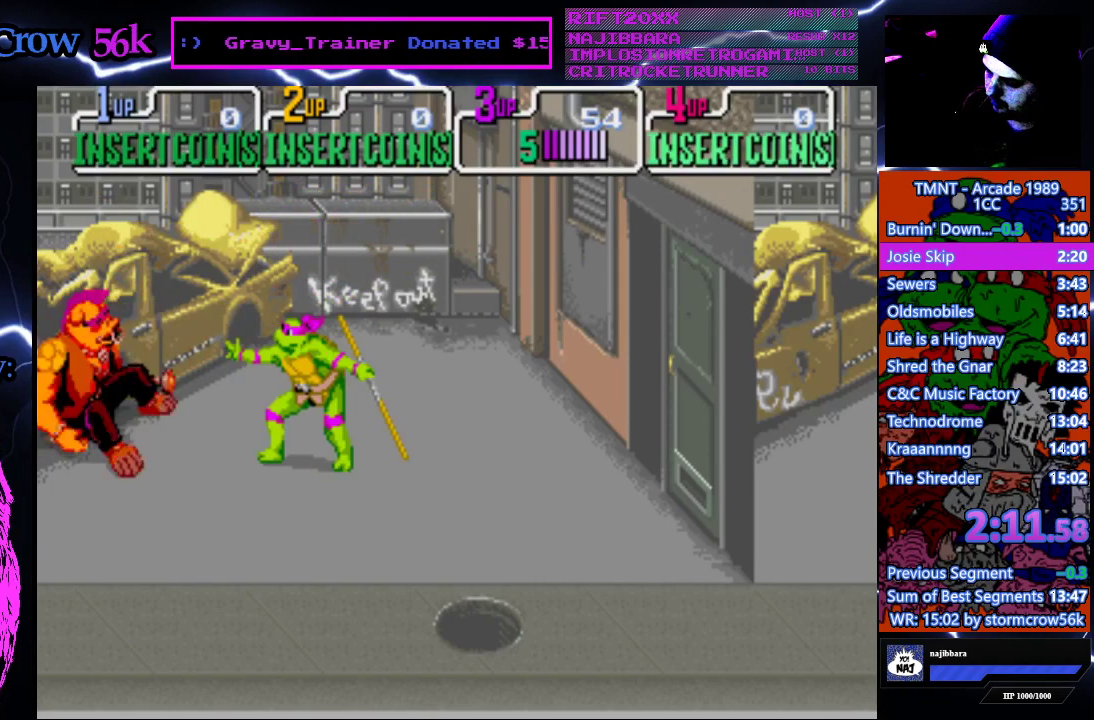
{"buttons": [], "events": [[233, "SQUARE", "down"], [417, "SQUARE", "up"]]}
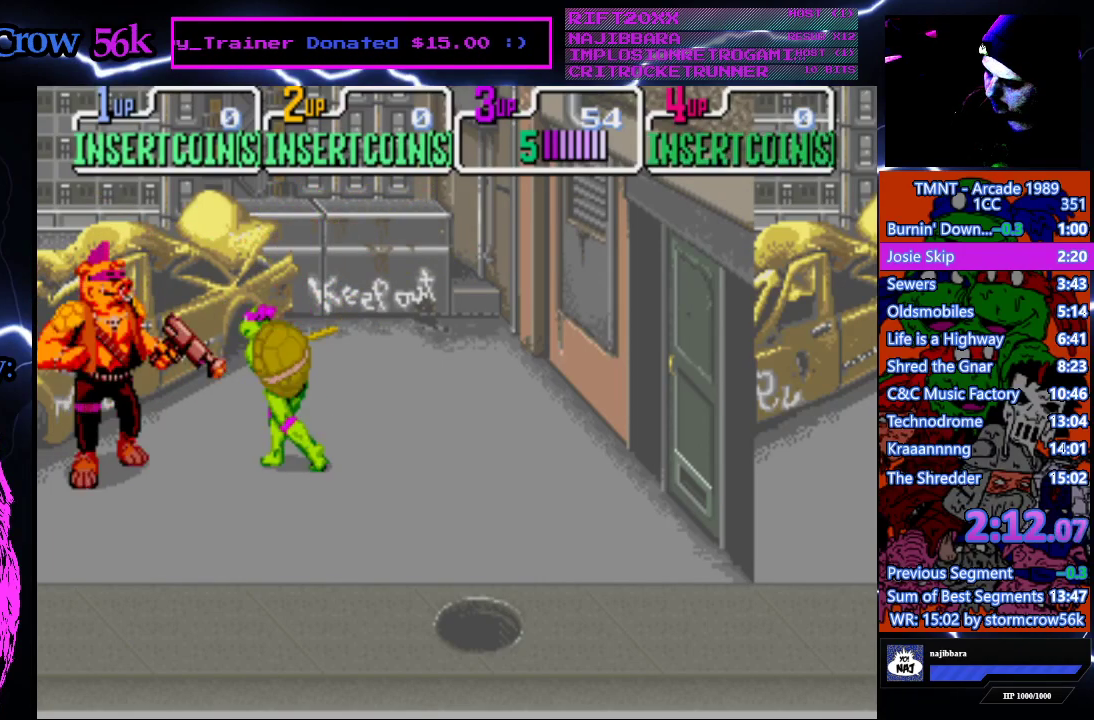
{"buttons": [], "events": [[183, "SQUARE", "down"], [367, "SQUARE", "up"]]}
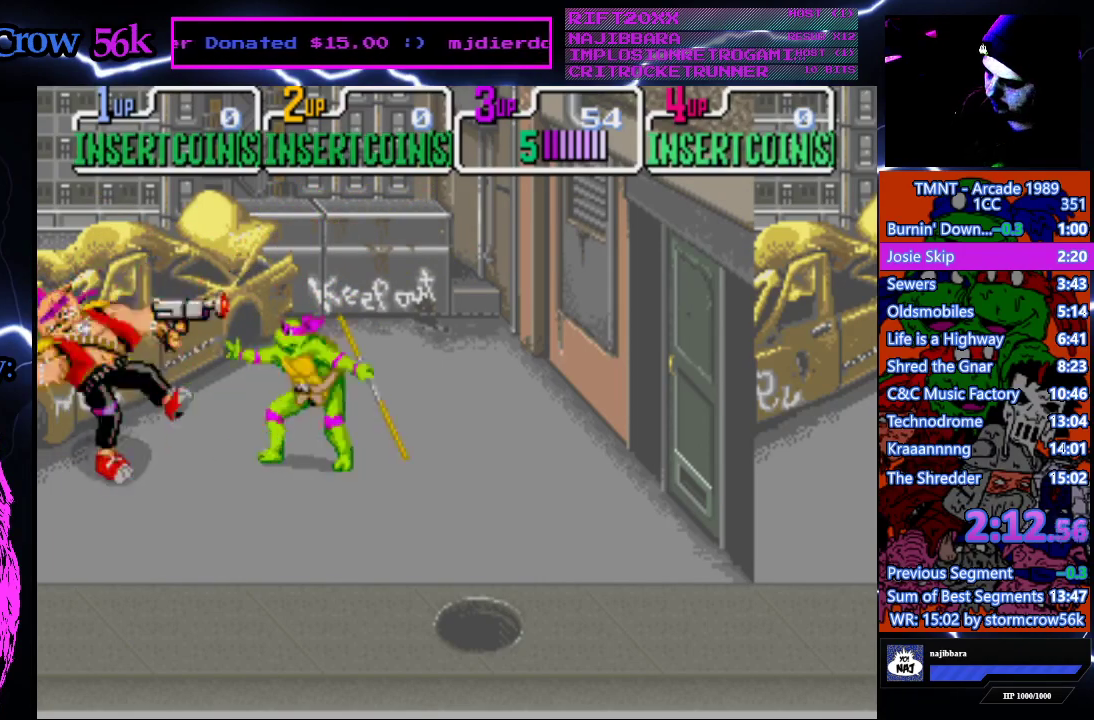
{"buttons": ["CROSS", "SQUARE"], "events": [[67, "SQUARE", "down"], [250, "SQUARE", "up"], [483, "CROSS", "down"], [483, "SQUARE", "down"]]}
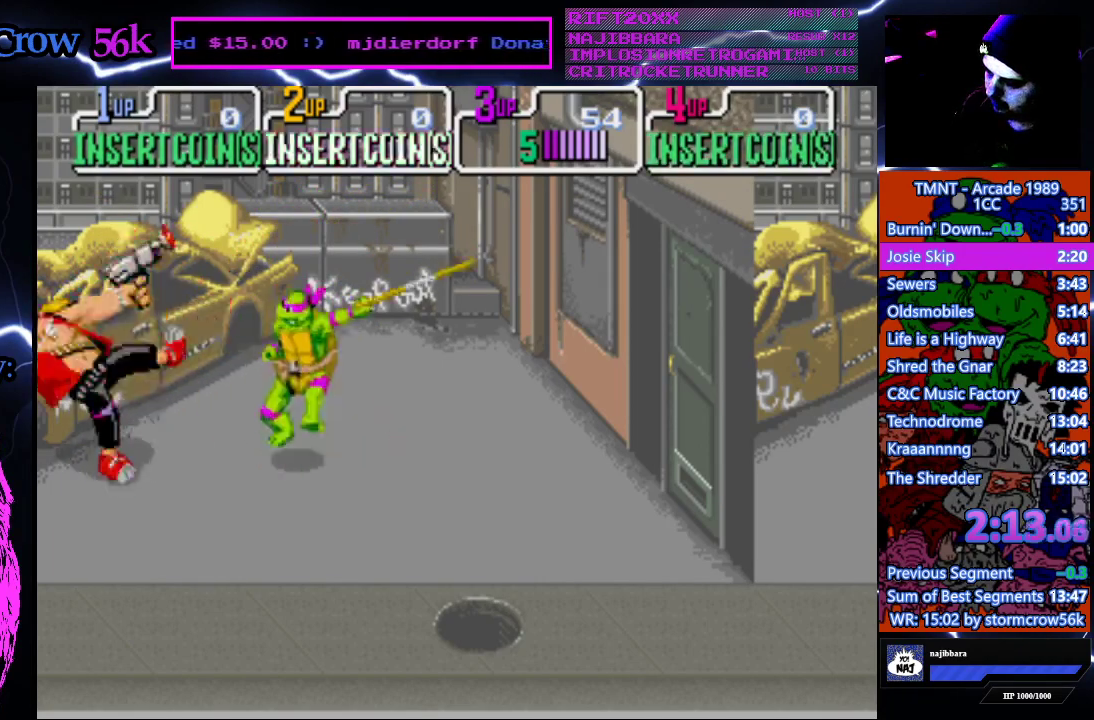
{"buttons": [], "events": [[167, "CROSS", "up"], [167, "SQUARE", "up"]]}
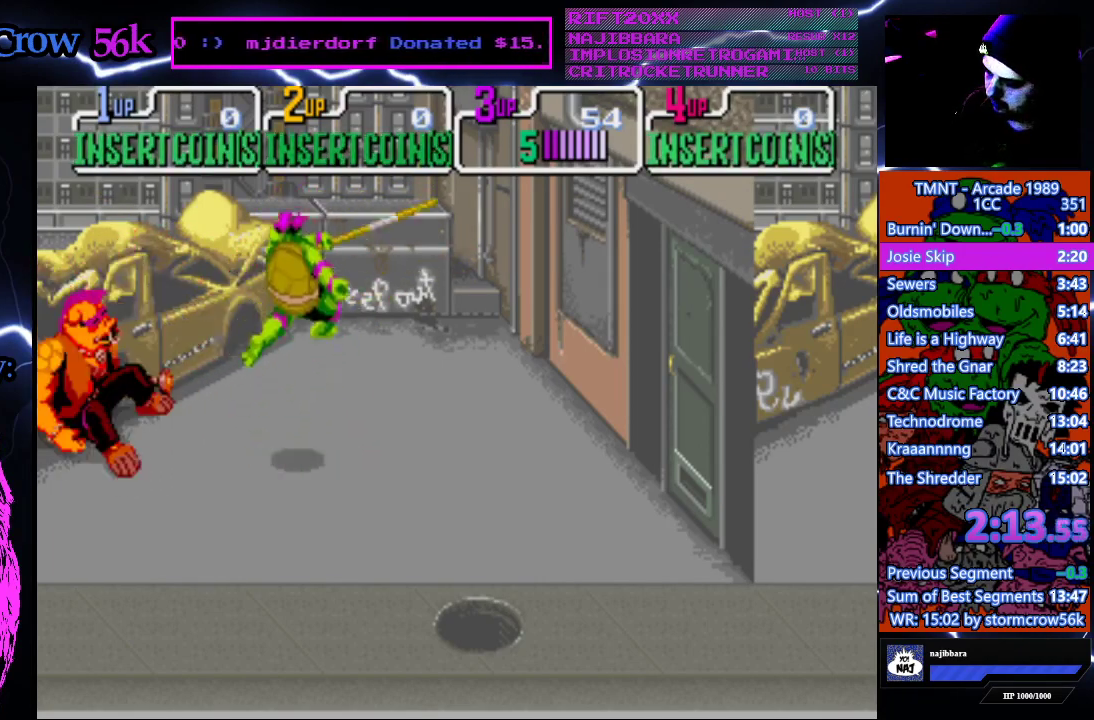
{"buttons": ["DPAD_LEFT"], "events": [[500, "DPAD_LEFT", "down"]]}
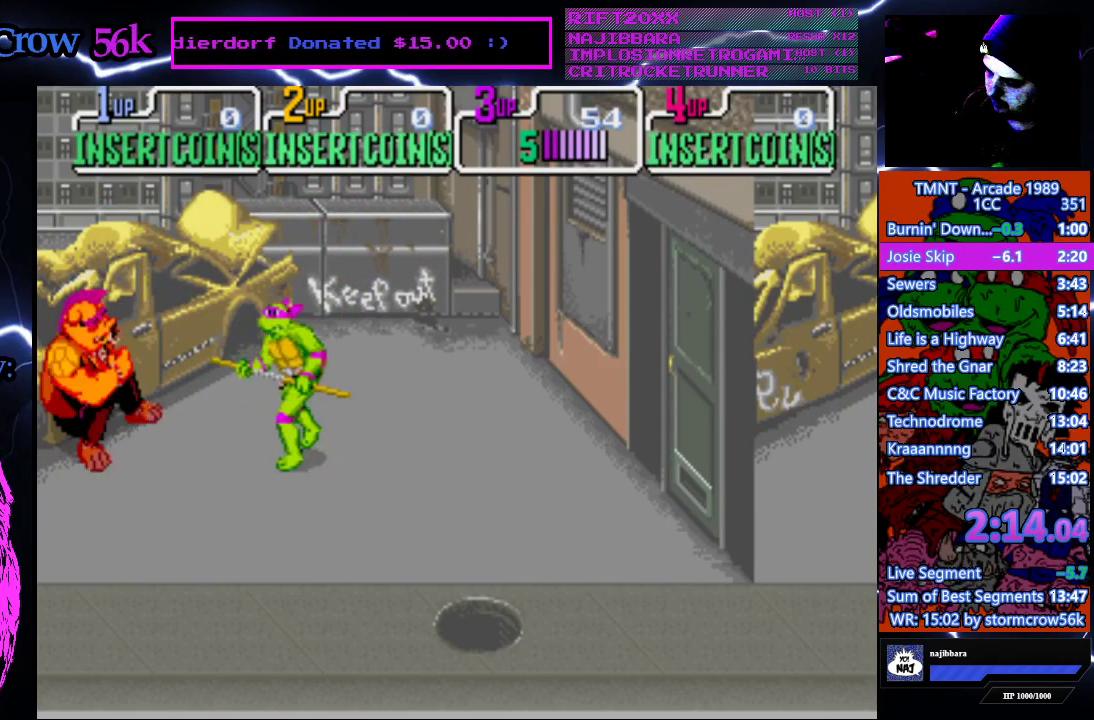
{"buttons": [], "events": [[83, "DPAD_LEFT", "up"], [267, "SQUARE", "down"], [467, "SQUARE", "up"]]}
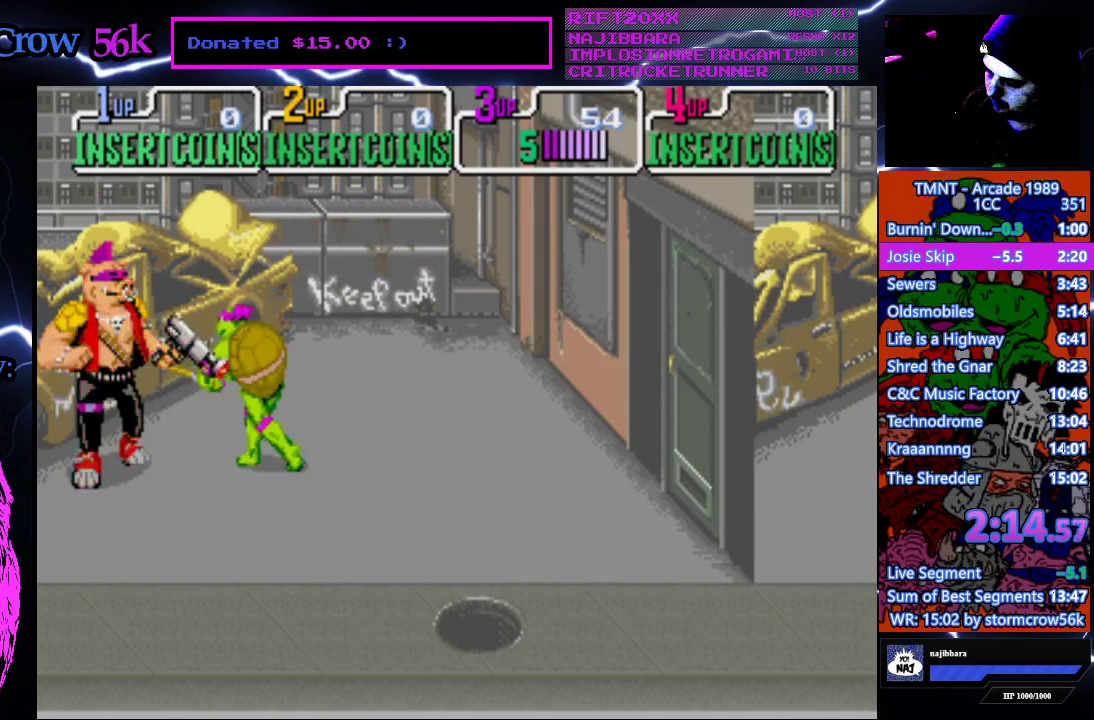
{"buttons": [], "events": [[217, "SQUARE", "down"], [400, "SQUARE", "up"]]}
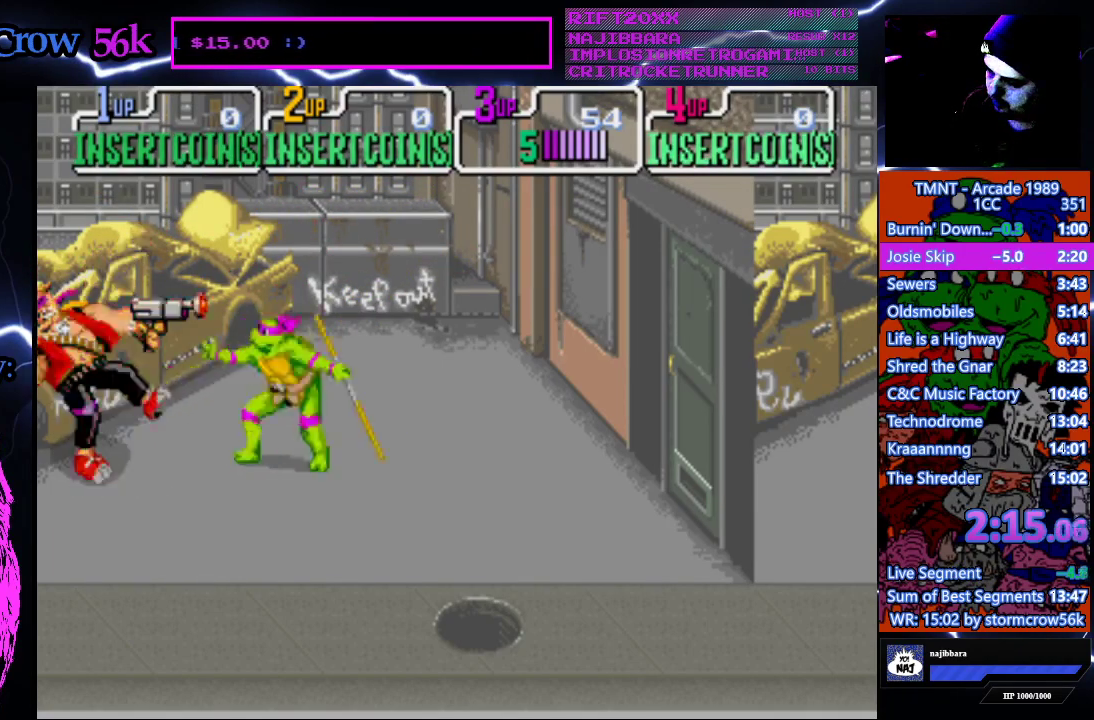
{"buttons": [], "events": [[100, "CROSS", "down"], [100, "SQUARE", "down"], [283, "SQUARE", "up"], [317, "CROSS", "up"]]}
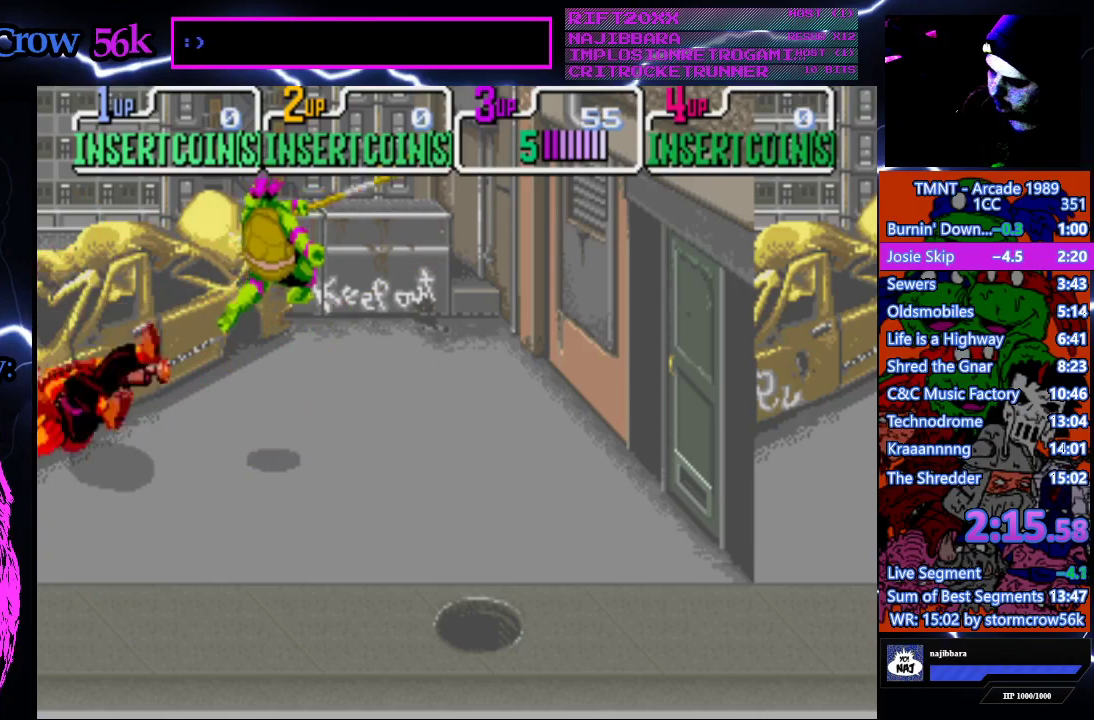
{"buttons": ["DPAD_DOWN", "DPAD_RIGHT"], "events": [[83, "DPAD_DOWN", "down"], [83, "DPAD_RIGHT", "down"]]}
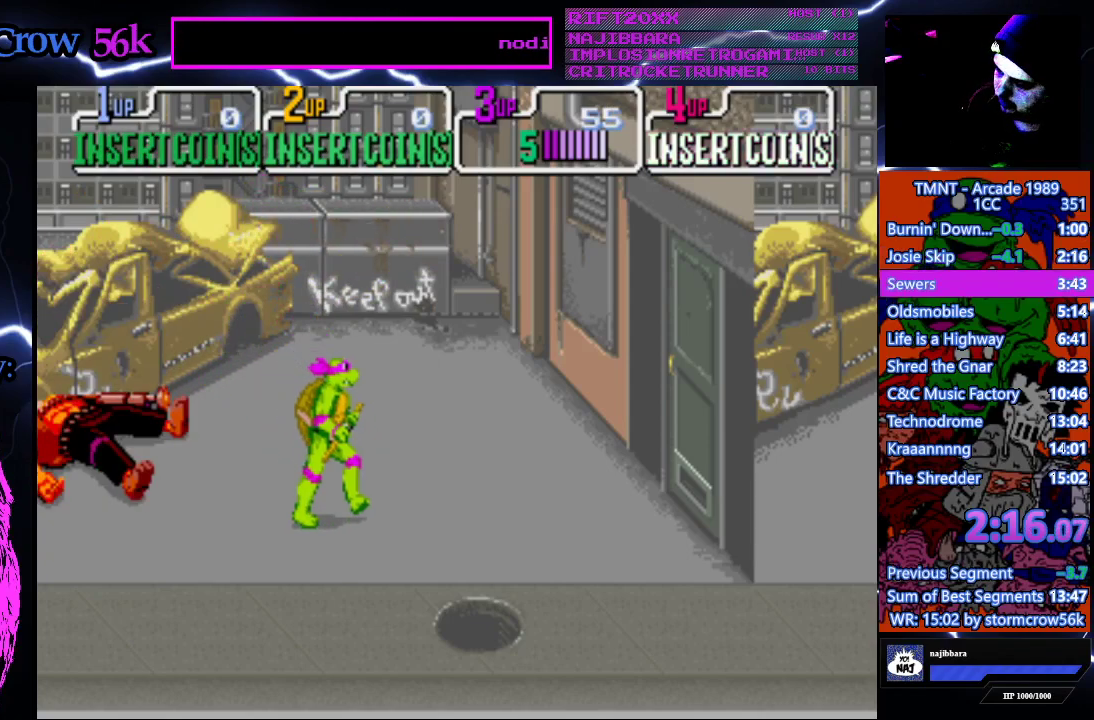
{"buttons": ["DPAD_RIGHT"], "events": [[167, "DPAD_DOWN", "up"]]}
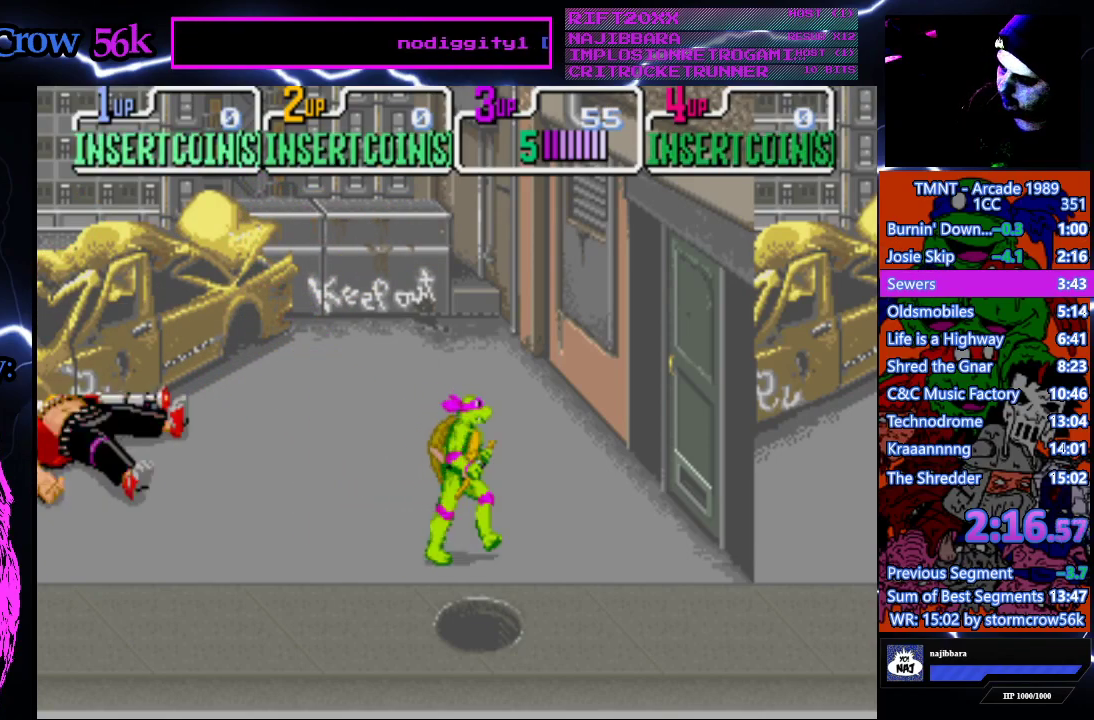
{"buttons": [], "events": [[300, "DPAD_DOWN", "down"], [467, "DPAD_DOWN", "up"], [483, "DPAD_RIGHT", "up"]]}
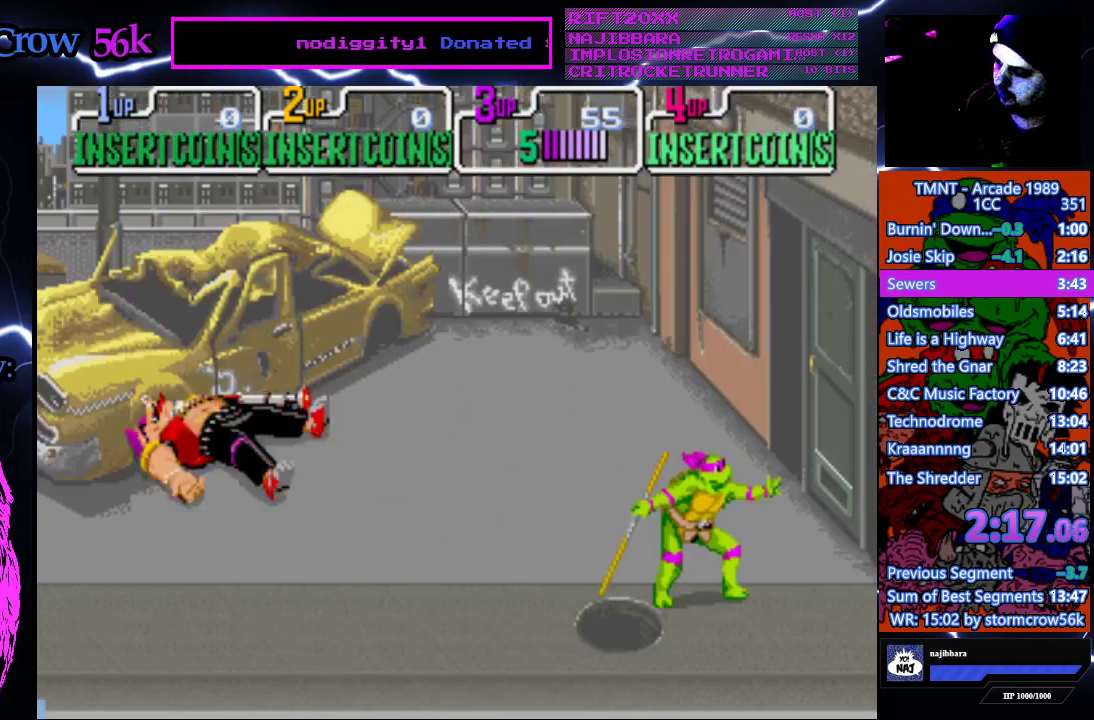
{"buttons": [], "events": []}
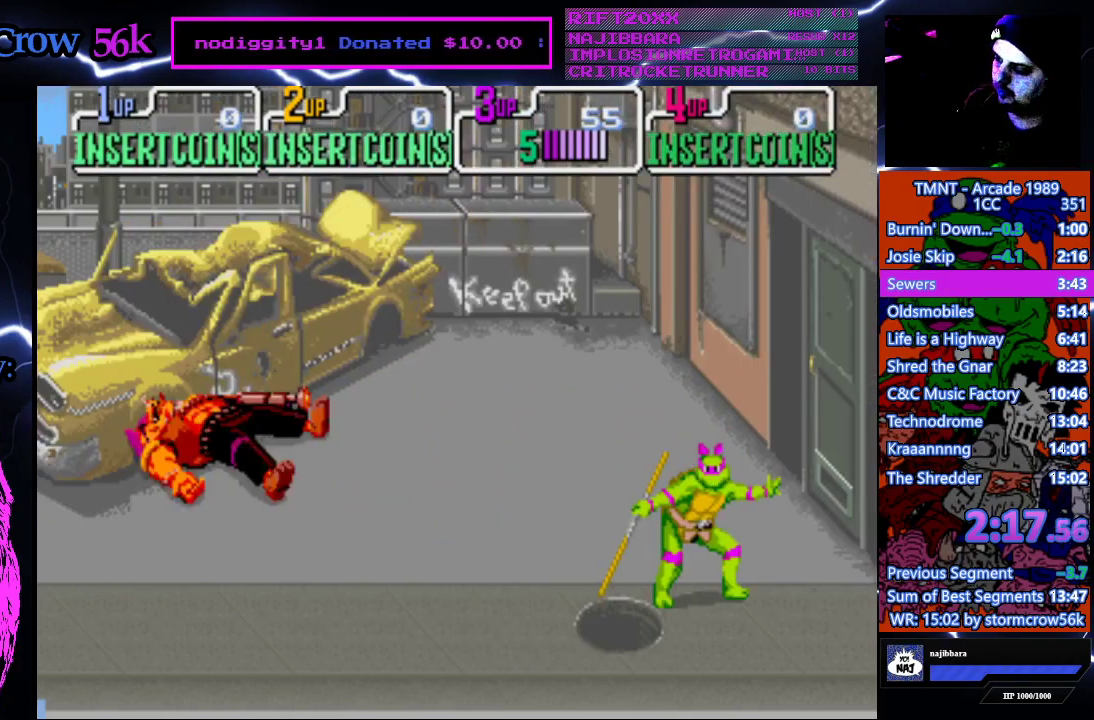
{"buttons": [], "events": []}
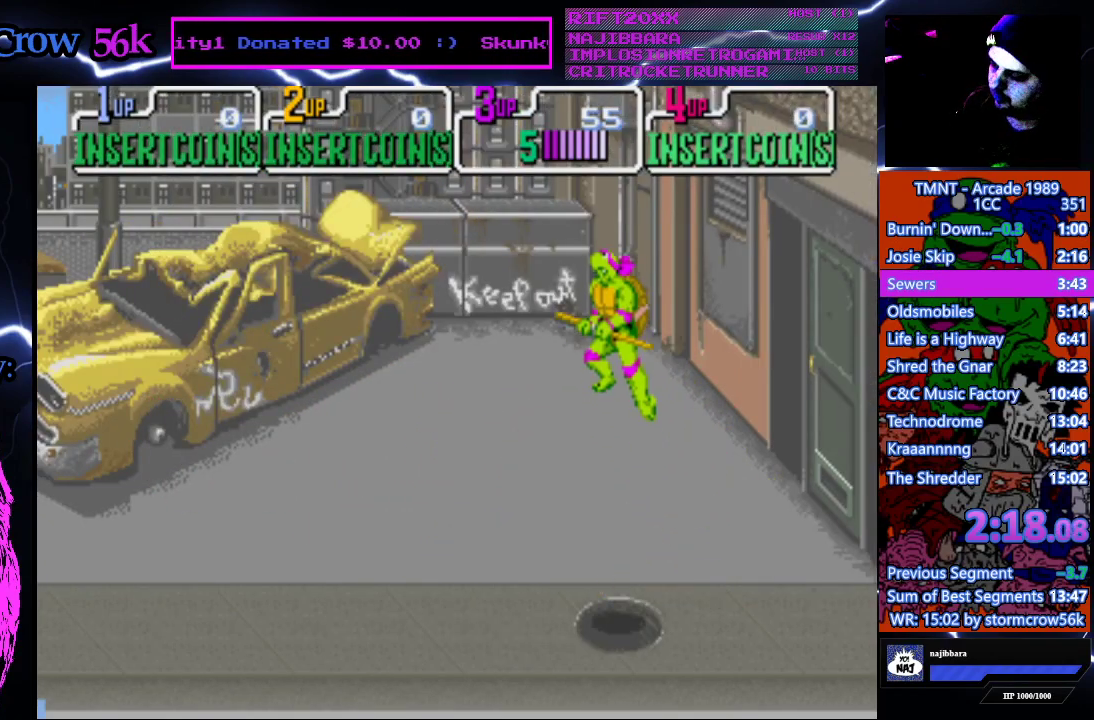
{"buttons": [], "events": []}
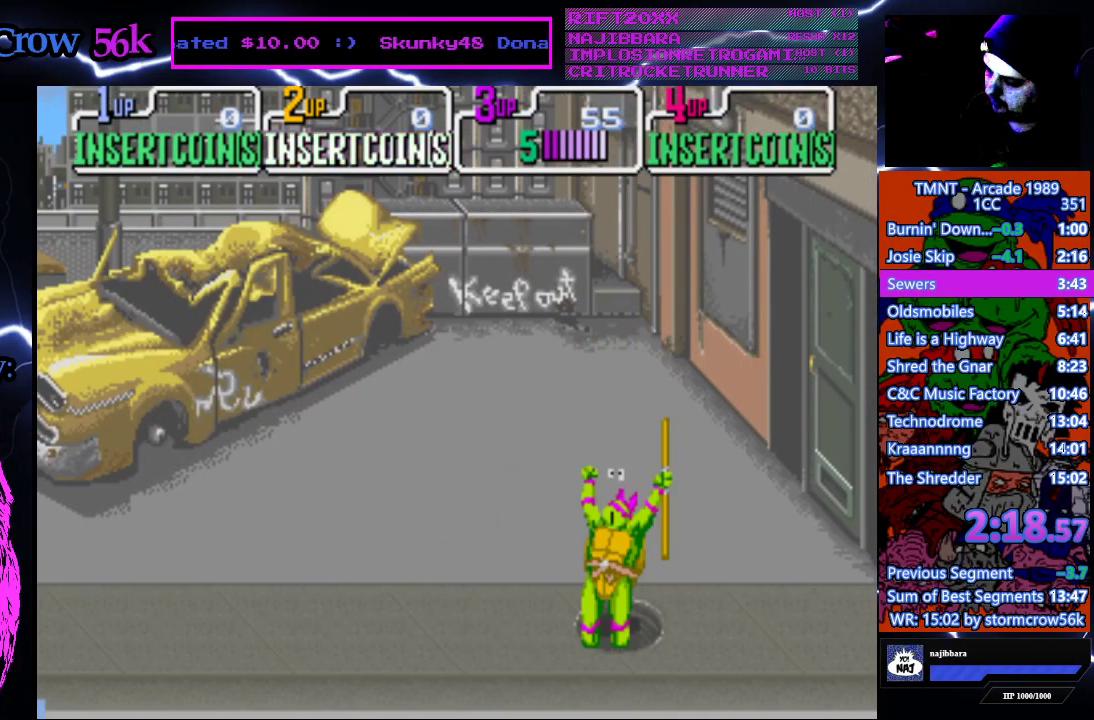
{"buttons": [], "events": []}
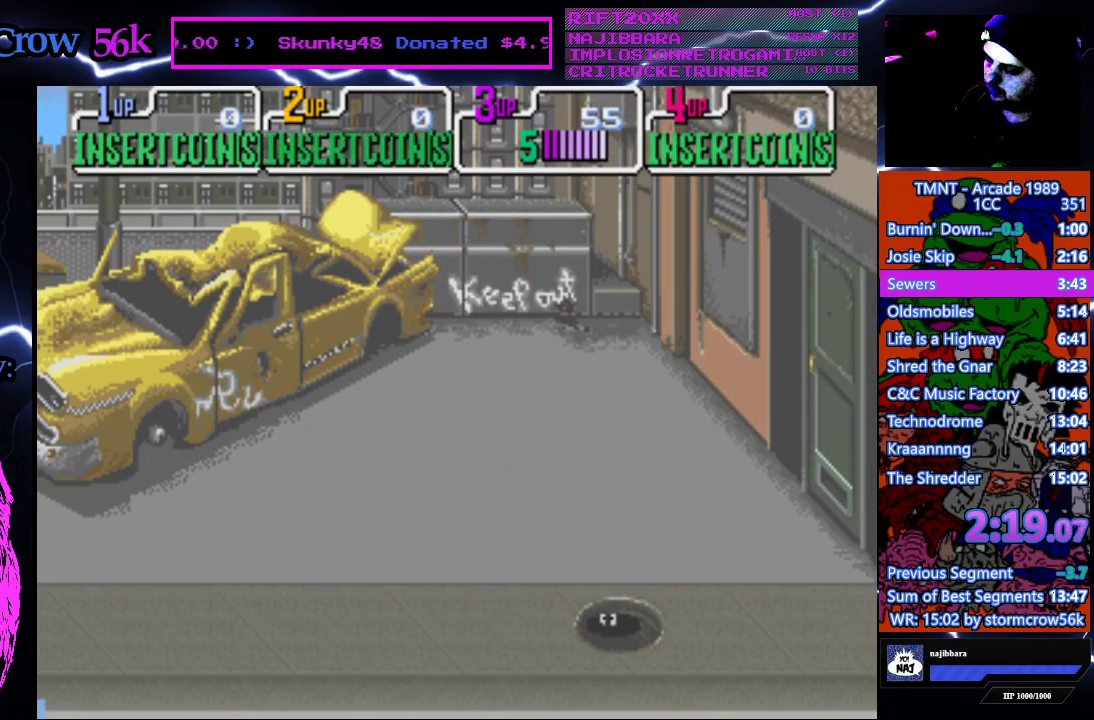
{"buttons": [], "events": []}
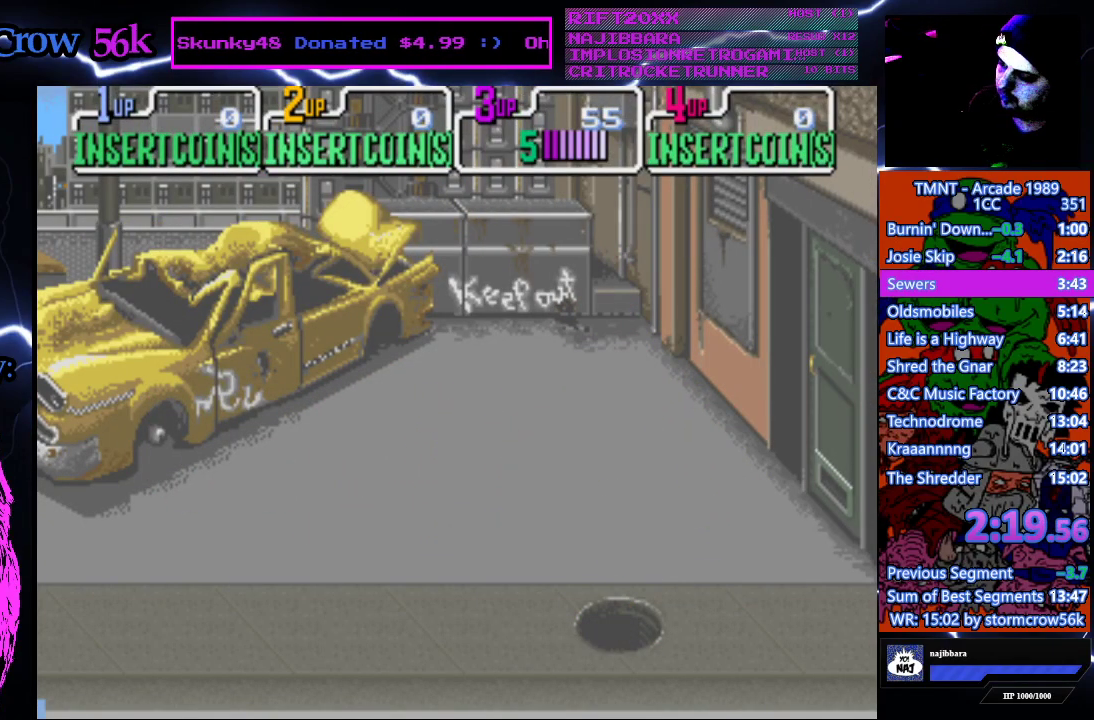
{"buttons": ["CROSS"], "events": [[450, "CROSS", "down"]]}
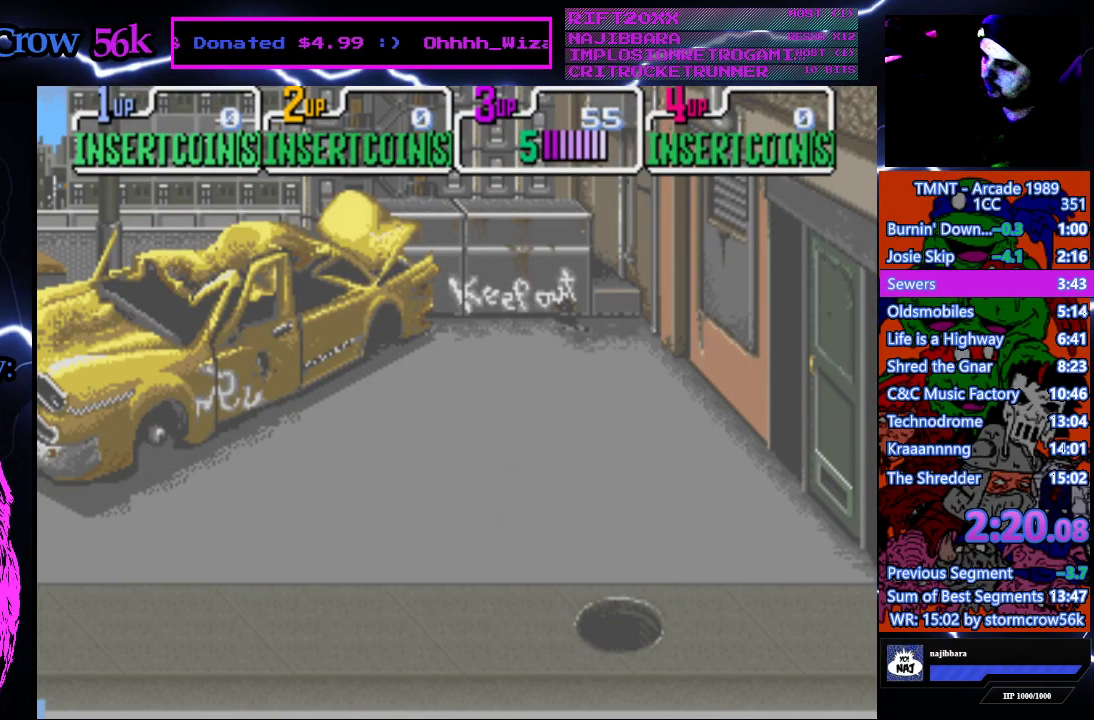
{"buttons": [], "events": [[33, "CROSS", "up"], [150, "CROSS", "down"], [233, "CROSS", "up"], [317, "CROSS", "down"], [417, "CROSS", "up"]]}
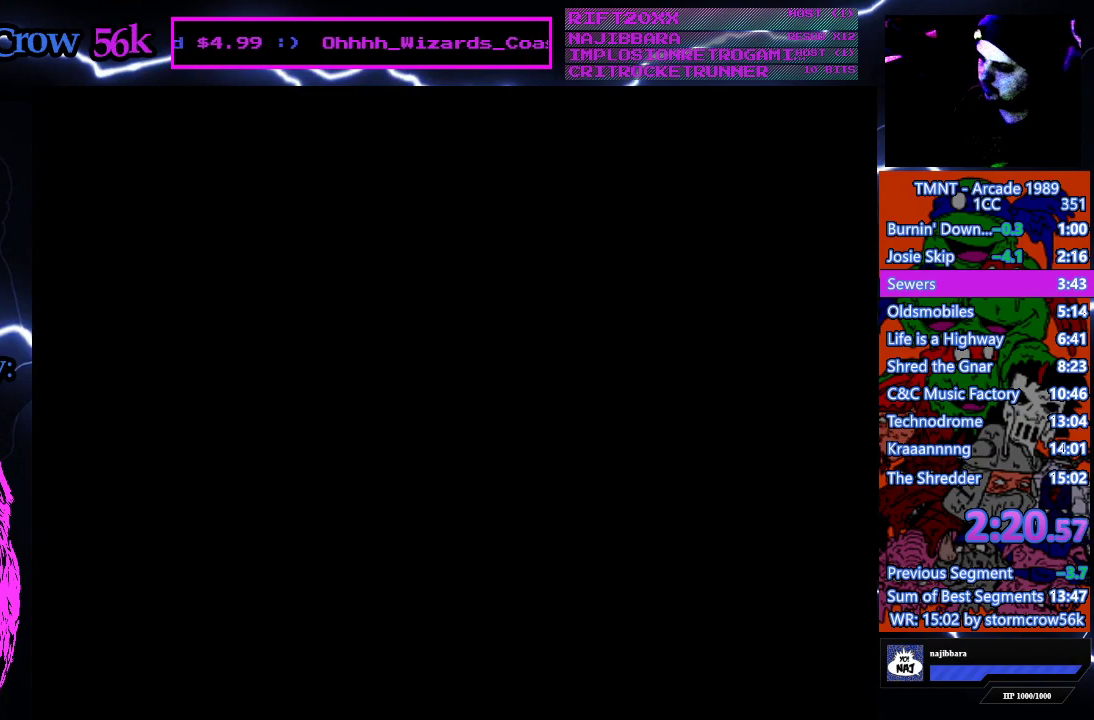
{"buttons": [], "events": [[17, "CROSS", "down"], [117, "CROSS", "up"], [183, "CROSS", "down"], [283, "CROSS", "up"], [367, "CROSS", "down"], [467, "CROSS", "up"]]}